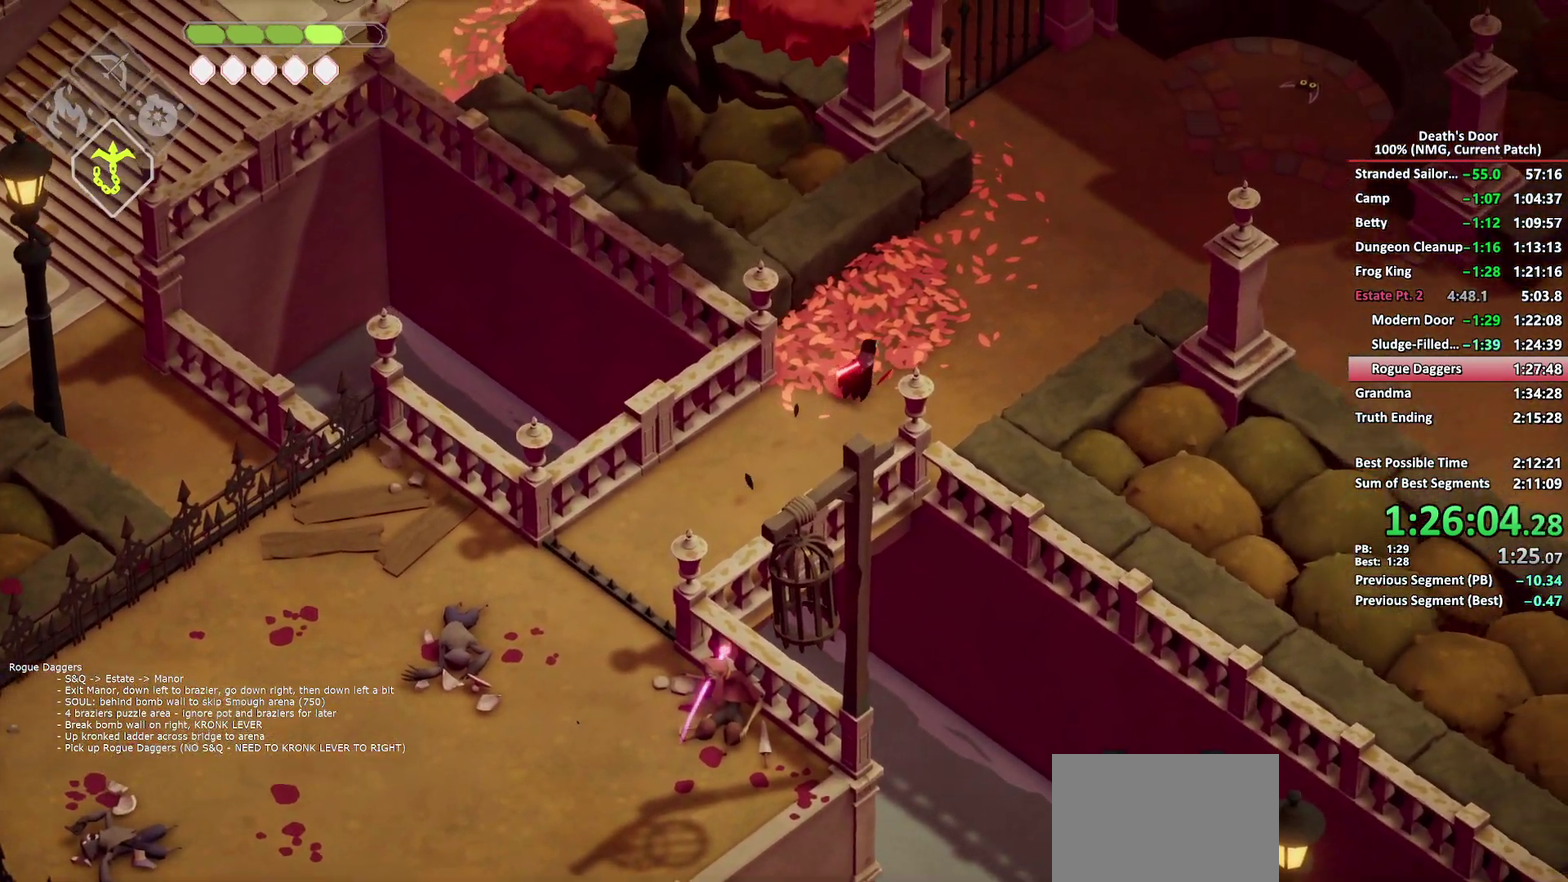
Gameplay with a controller (Xbox layout); each line is a JSON object with the inputs held at the frame after it. "button_events" lists button changes between this image and that frame as [ms after this image, input, new state], when the widget could be followed in between (sticks are given only as held states).
{"buttons": [], "left_stick": "up-right", "right_stick": "center", "button_events": [[17, "A", "up"], [250, "A", "down"], [317, "A", "up"], [400, "A", "down"], [483, "A", "up"]]}
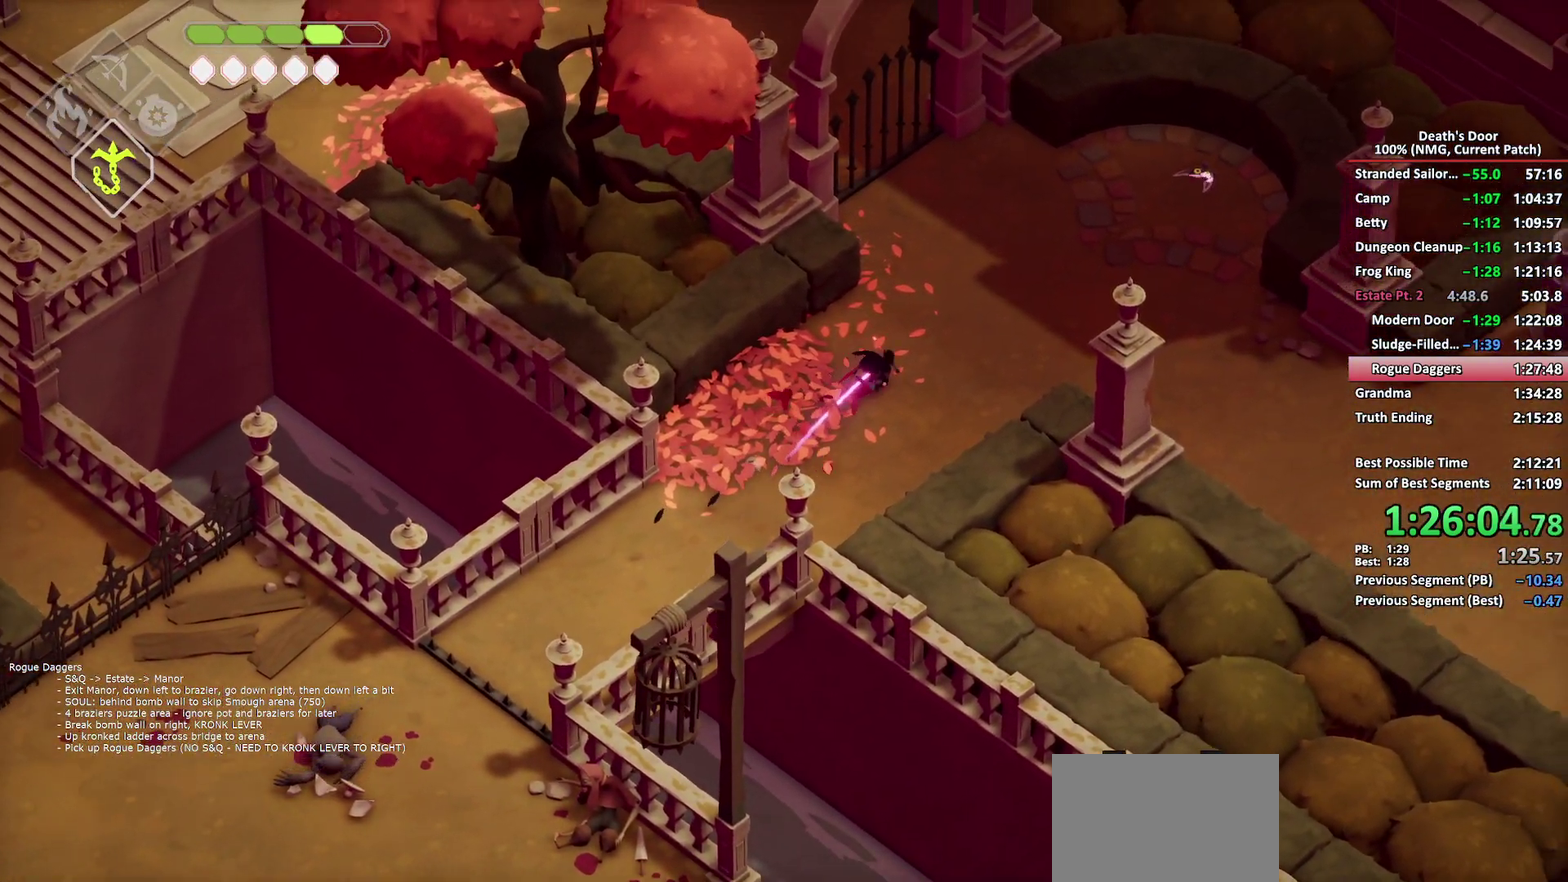
{"buttons": [], "left_stick": "up-right", "right_stick": "center", "button_events": [[33, "A", "down"], [317, "A", "up"]]}
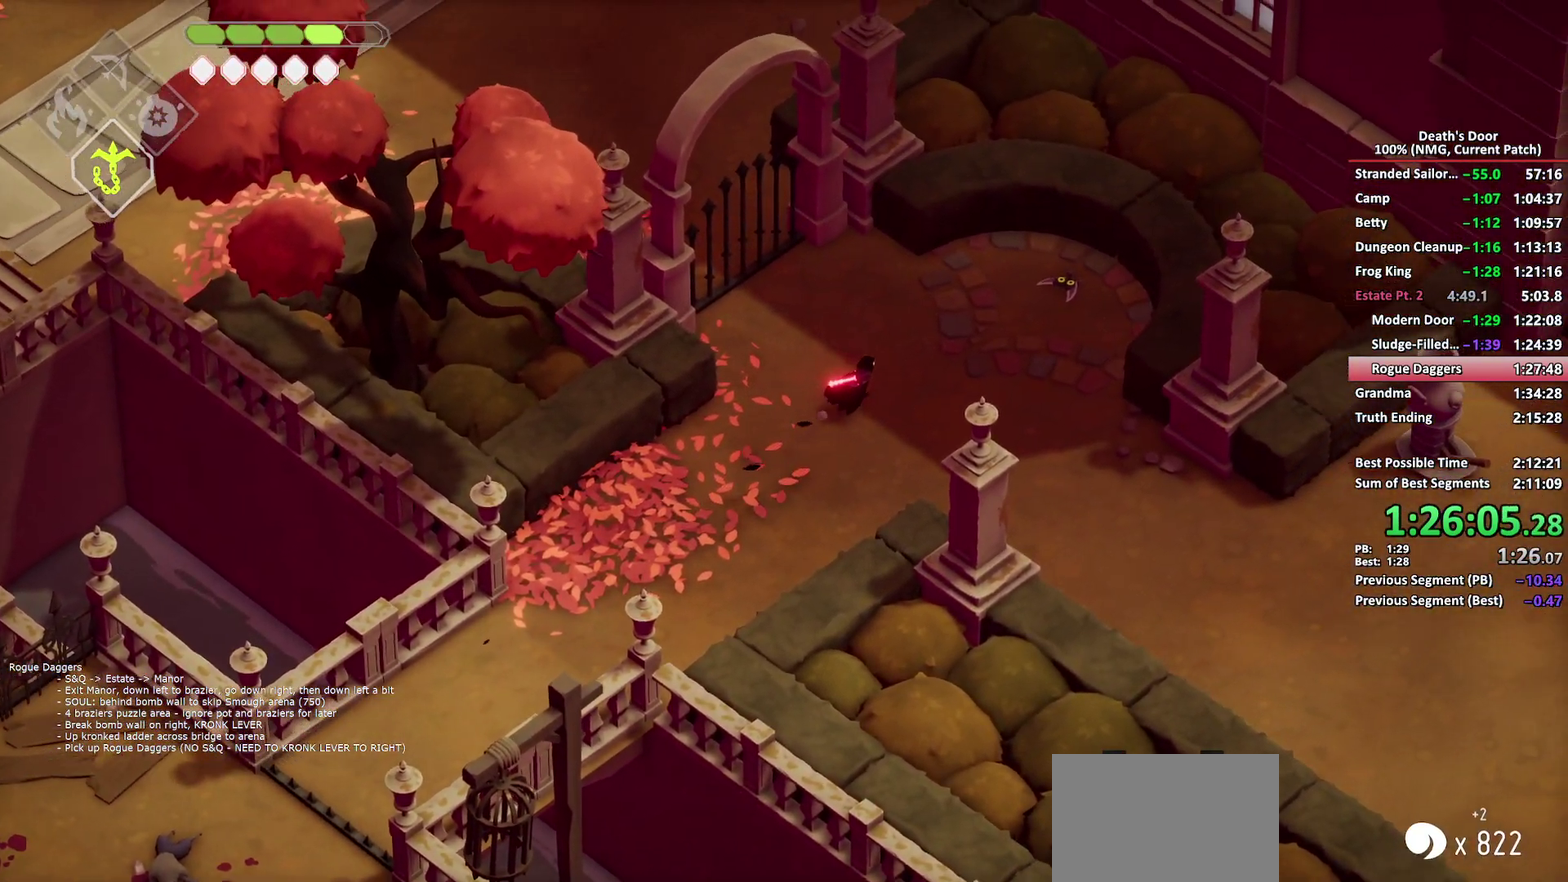
{"buttons": [], "left_stick": "up-right", "right_stick": "center", "button_events": [[33, "A", "down"], [117, "A", "up"]]}
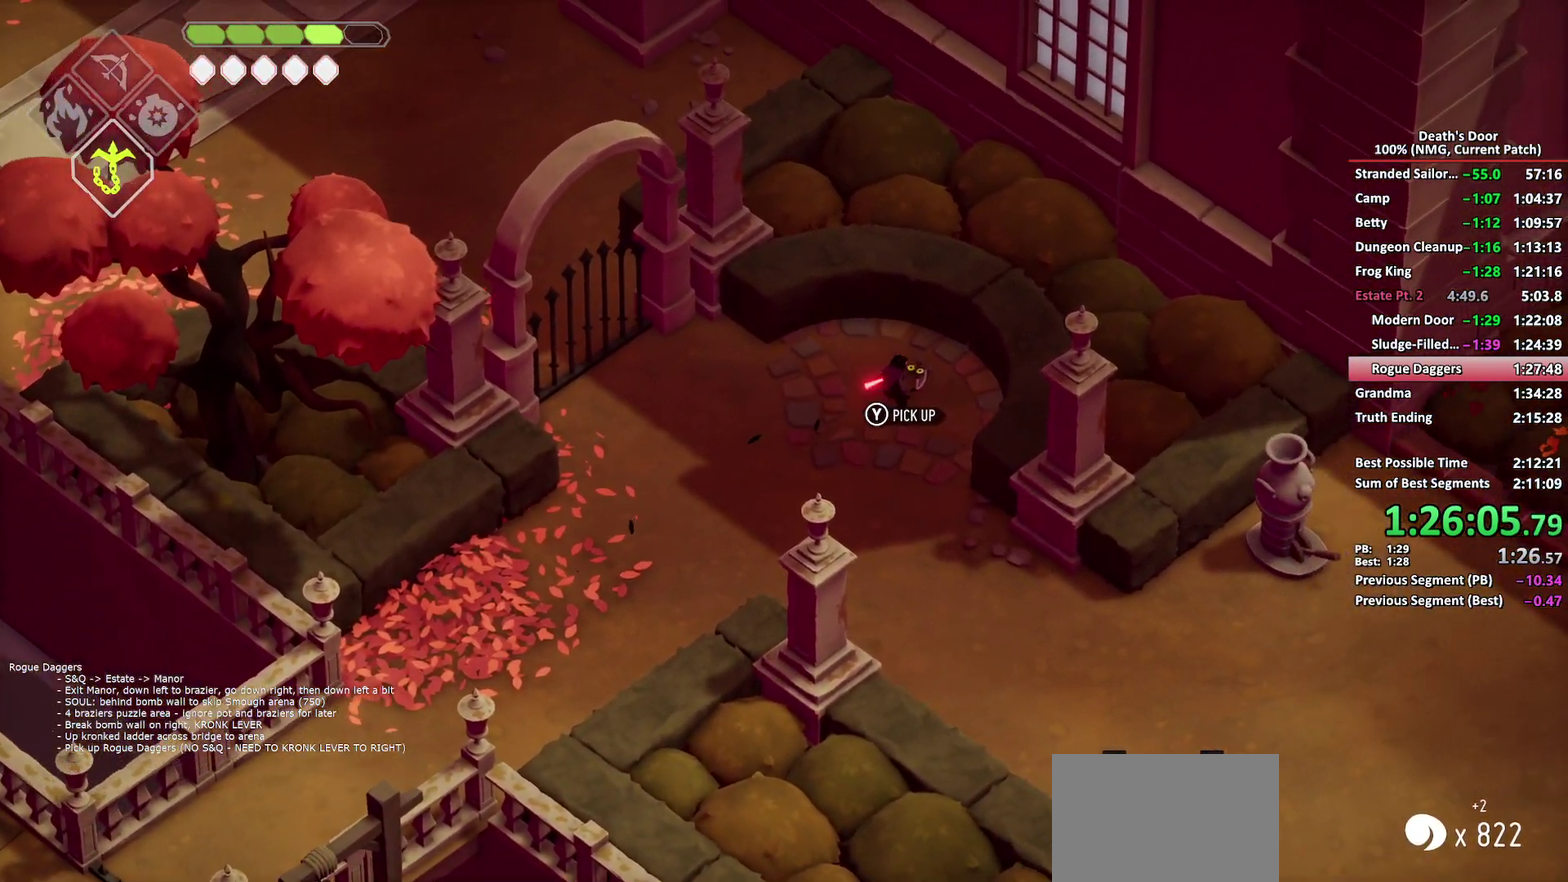
{"buttons": [], "left_stick": "down", "right_stick": "center", "button_events": [[17, "Y", "down"], [83, "Y", "up"], [133, "X", "down"], [233, "X", "up"], [283, "A", "down"], [367, "A", "up"], [417, "A", "down"], [483, "A", "up"]]}
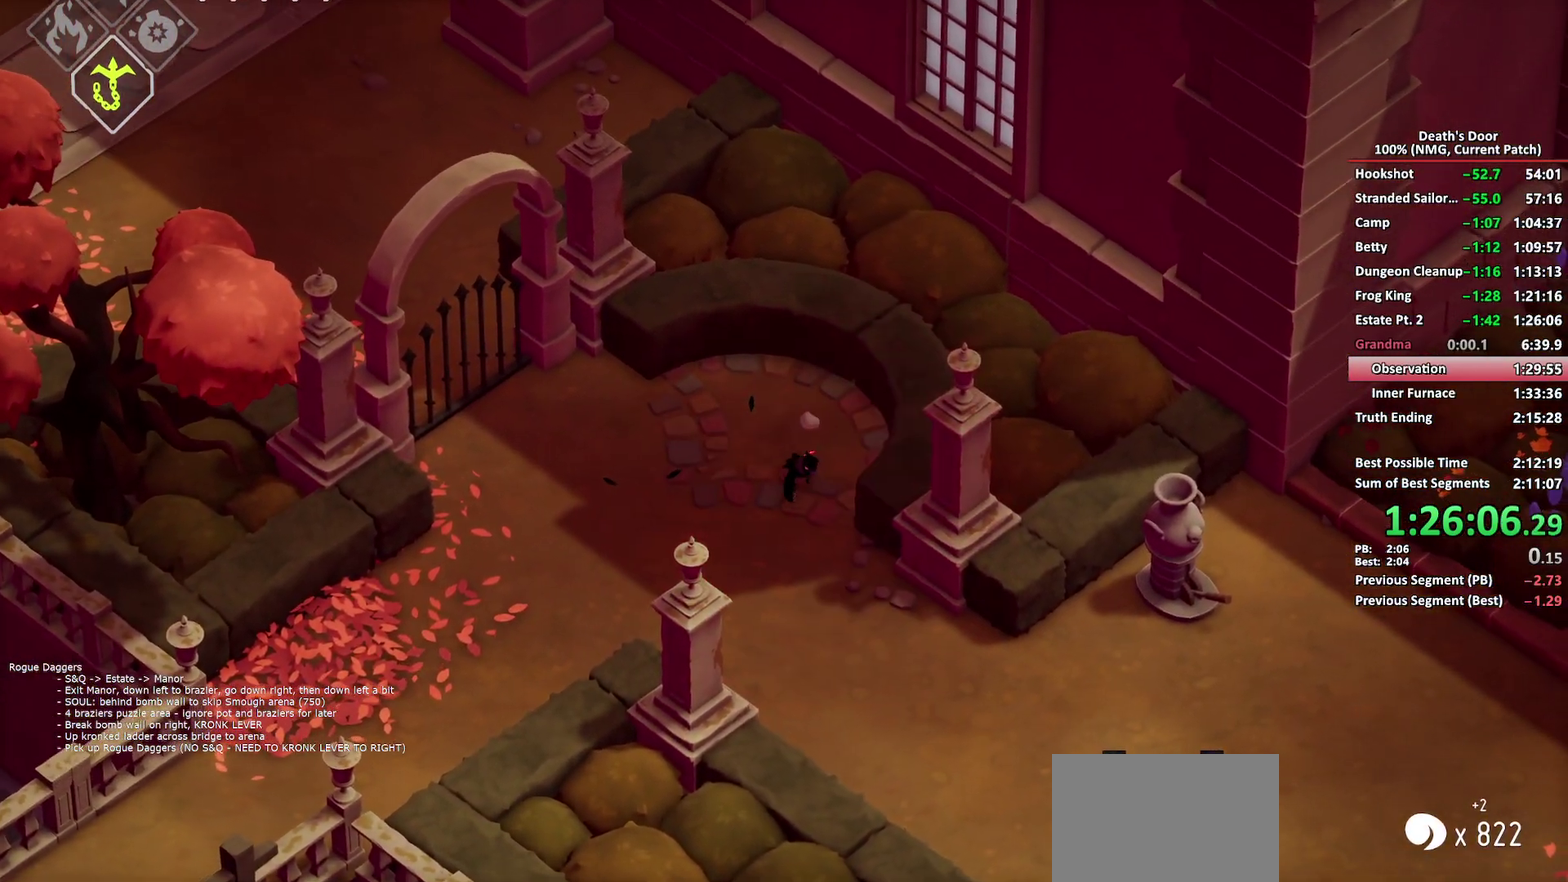
{"buttons": ["A"], "left_stick": "down-right", "right_stick": "center", "button_events": [[50, "A", "down"], [133, "A", "up"], [183, "A", "down"], [283, "A", "up"], [333, "A", "down"]]}
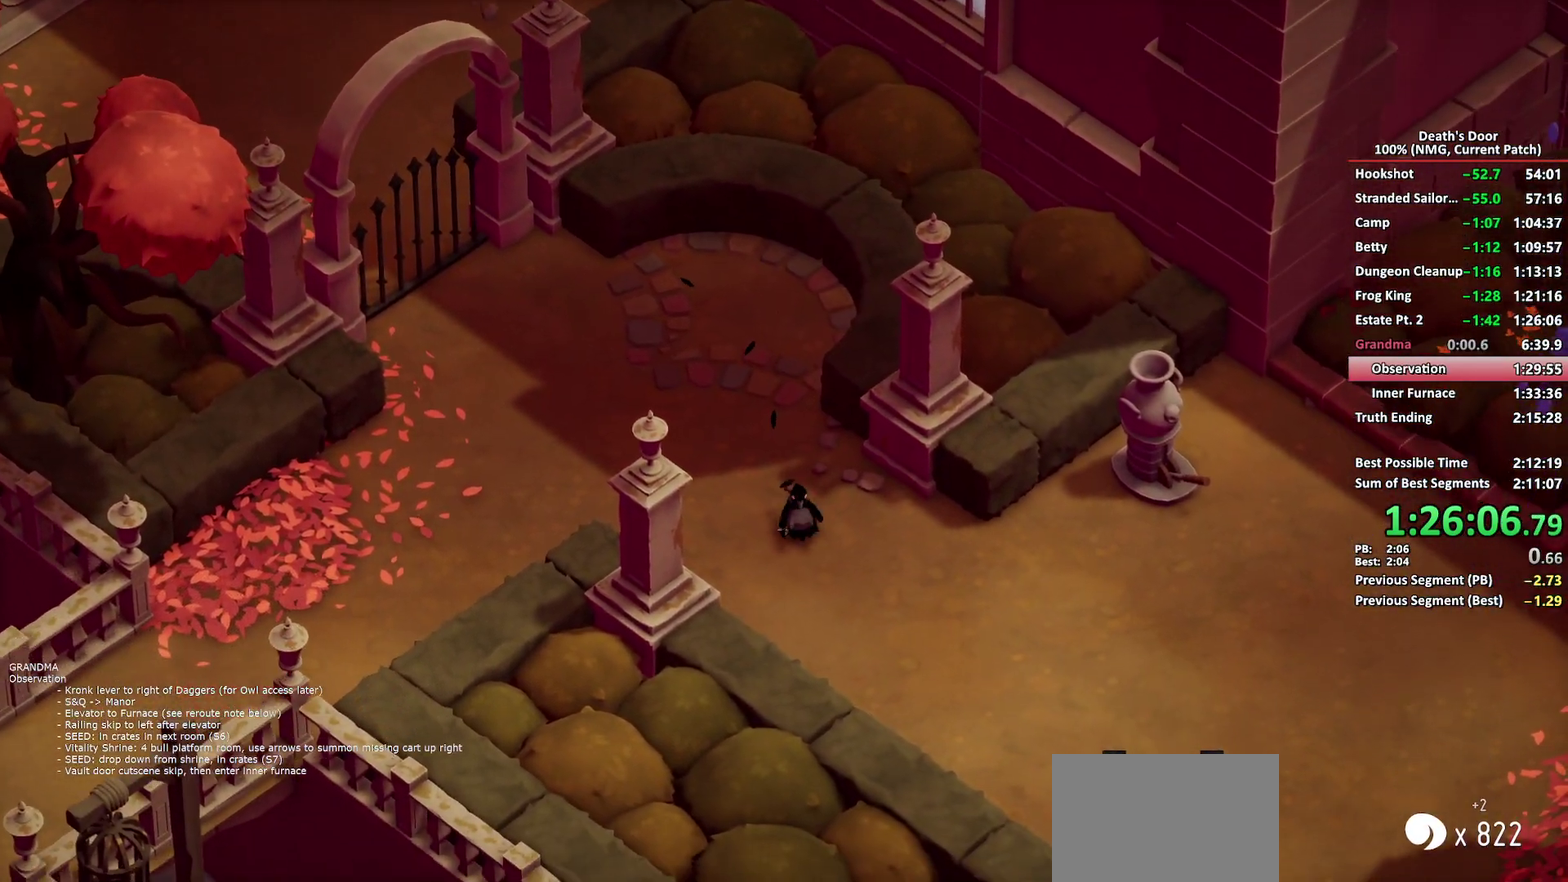
{"buttons": [], "left_stick": "down-right", "right_stick": "center", "button_events": [[83, "A", "up"]]}
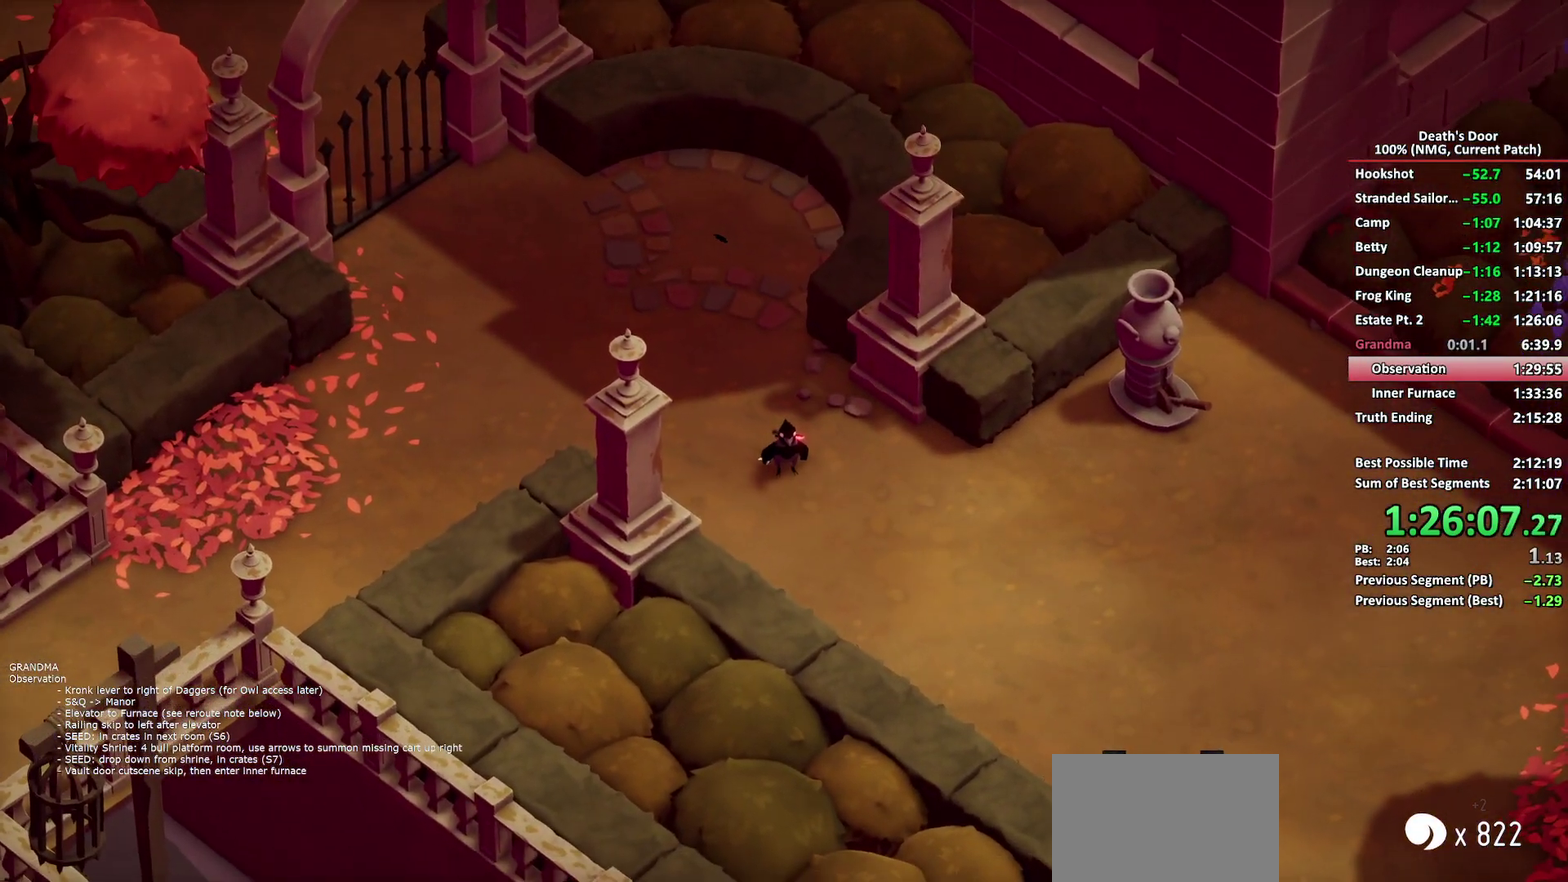
{"buttons": [], "left_stick": "right", "right_stick": "center", "button_events": []}
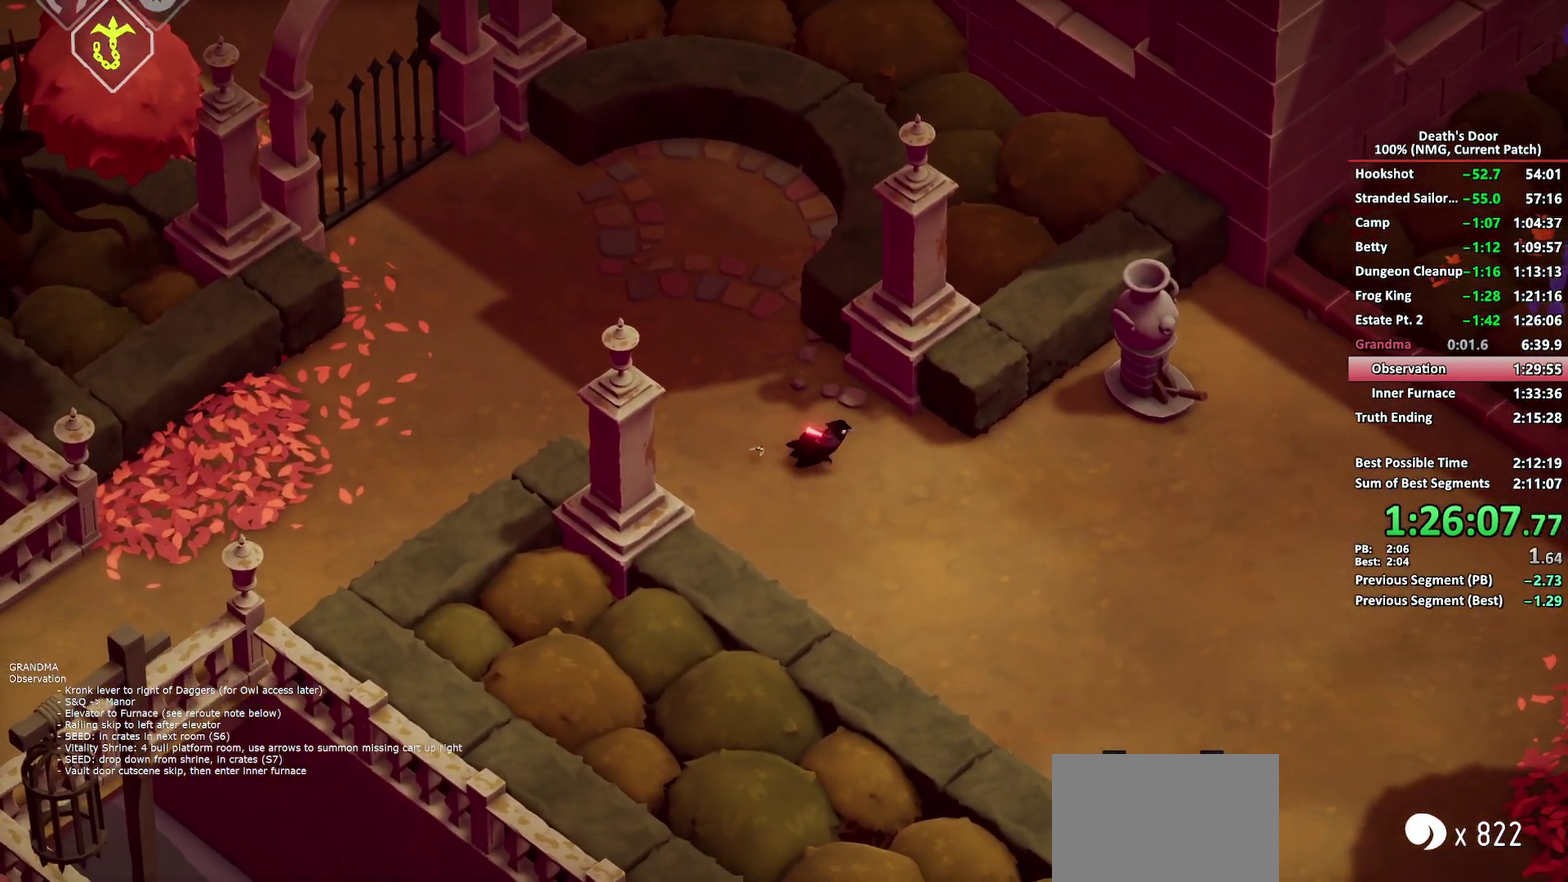
{"buttons": ["A"], "left_stick": "right", "right_stick": "center", "button_events": [[200, "A", "down"], [267, "A", "up"], [317, "A", "down"], [417, "A", "up"], [467, "A", "down"]]}
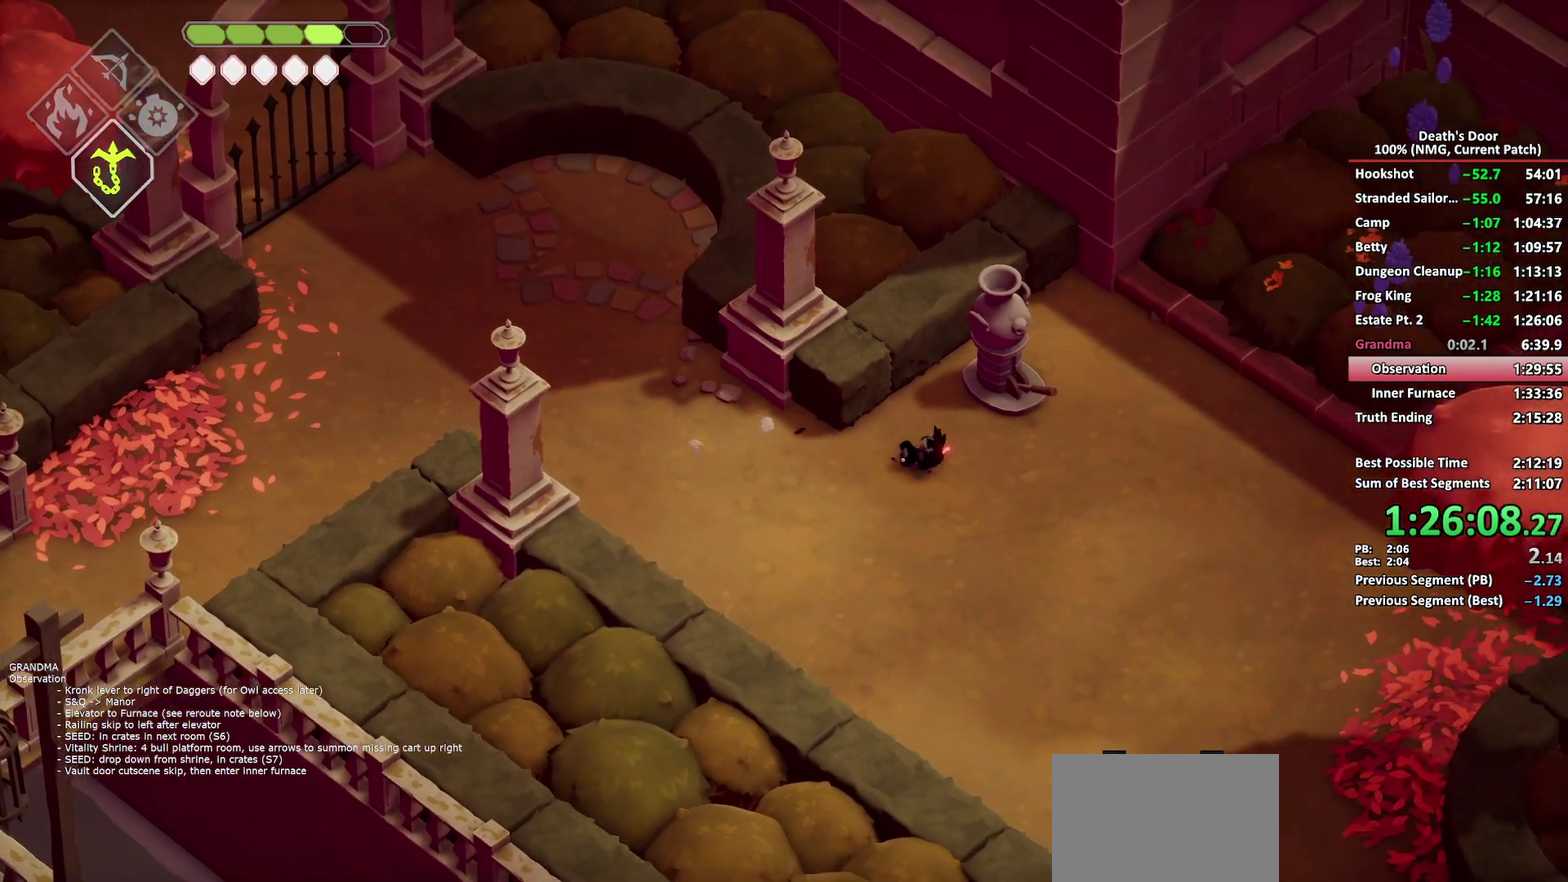
{"buttons": ["Y"], "left_stick": "up", "right_stick": "center", "button_events": [[67, "A", "up"], [150, "Y", "down"], [233, "Y", "up"], [283, "Y", "down"], [367, "Y", "up"], [433, "Y", "down"]]}
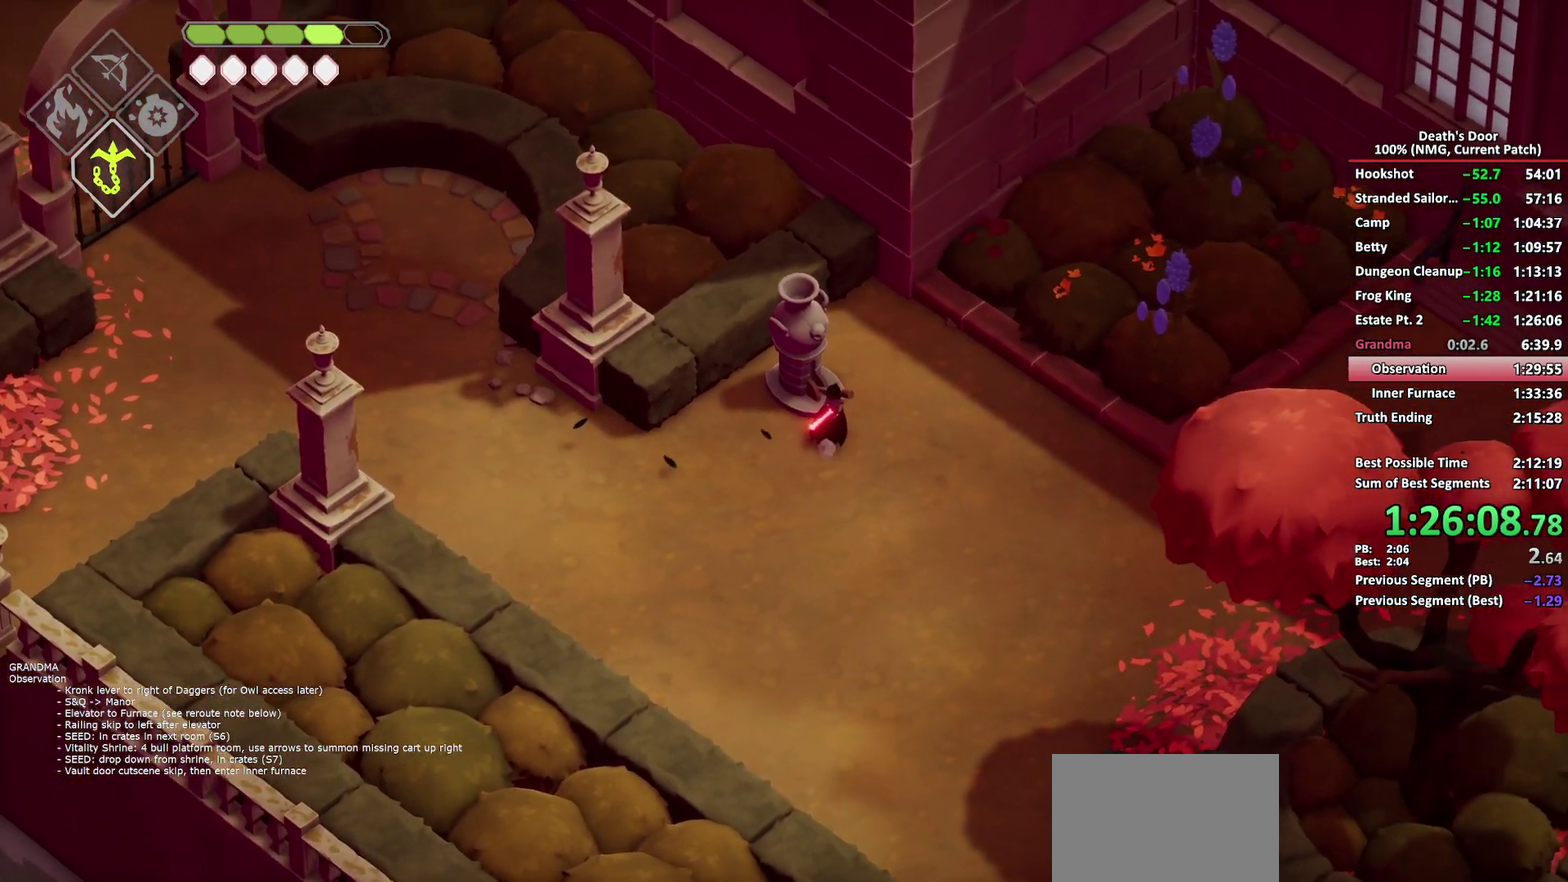
{"buttons": [], "left_stick": "center", "right_stick": "center", "button_events": [[17, "Y", "up"], [67, "Y", "down"], [183, "Y", "up"]]}
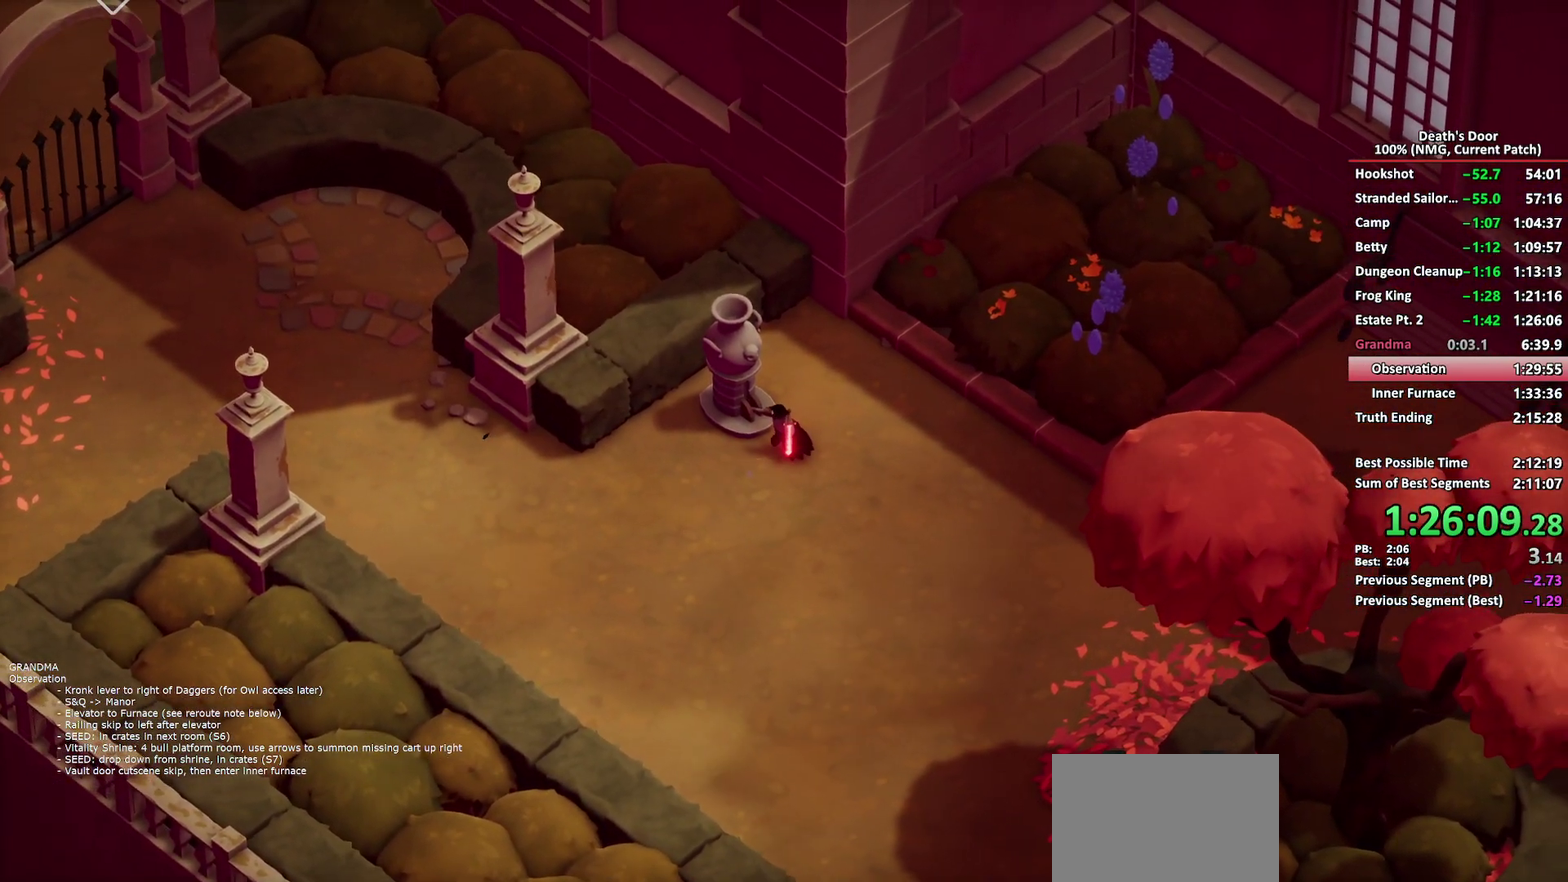
{"buttons": [], "left_stick": "down-left", "right_stick": "center", "button_events": []}
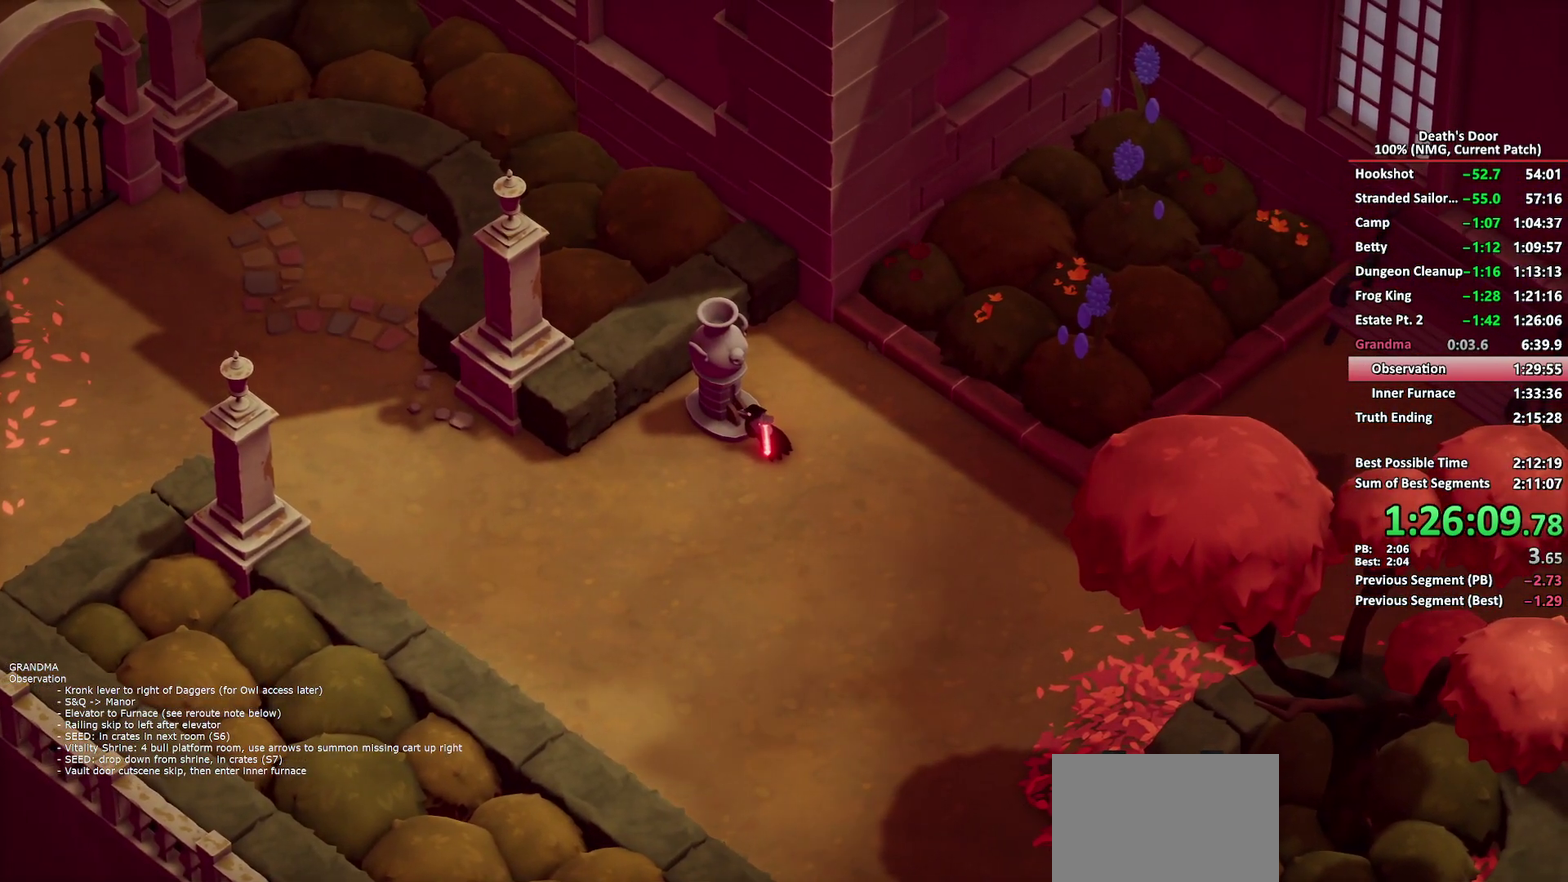
{"buttons": [], "left_stick": "down-left", "right_stick": "center", "button_events": []}
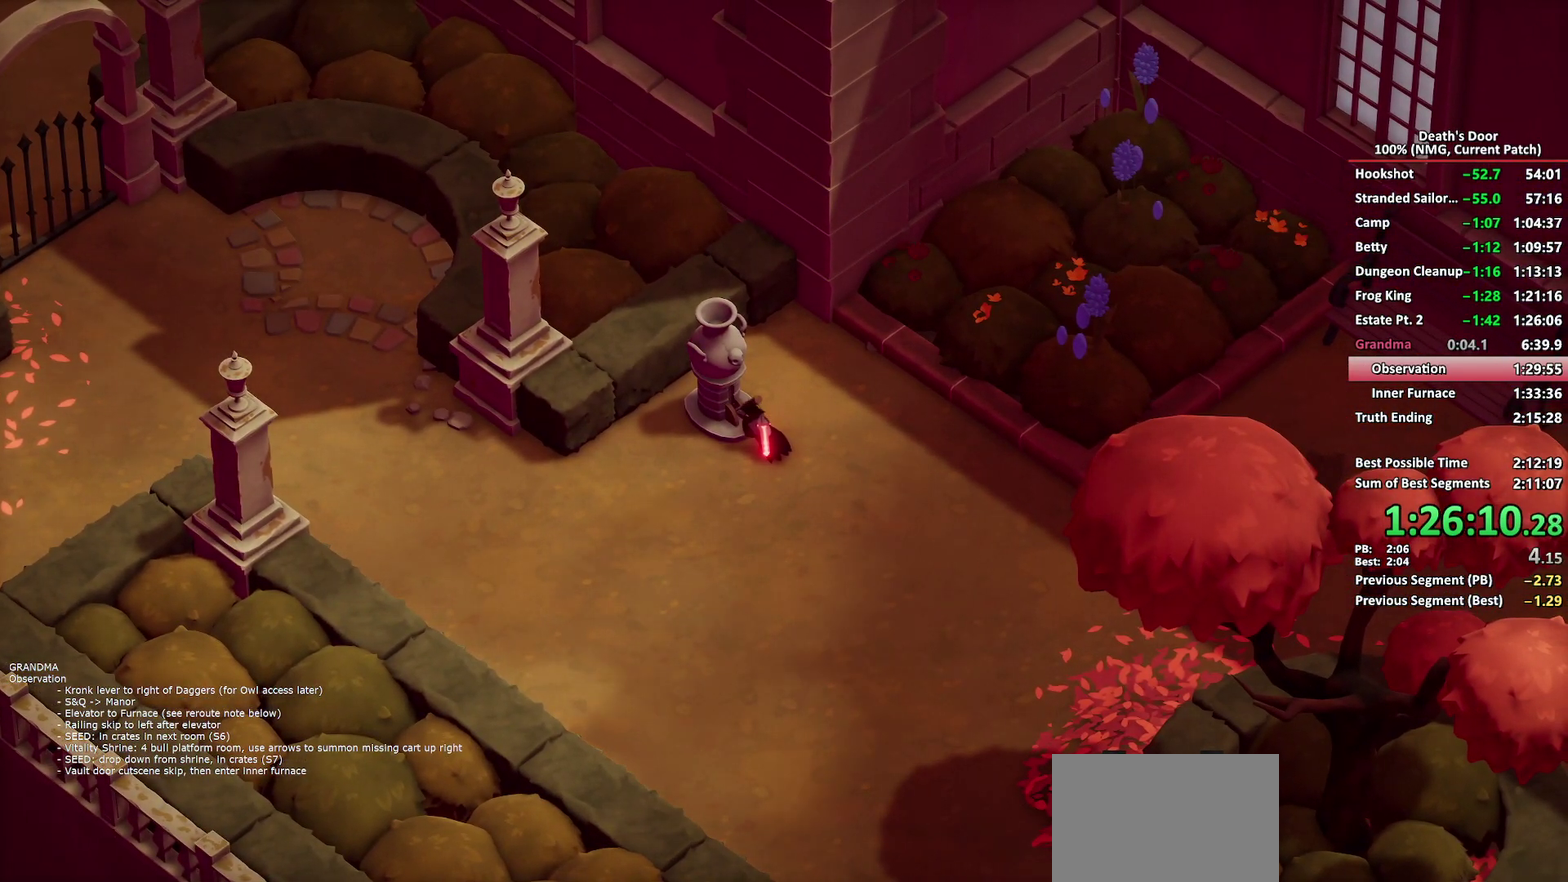
{"buttons": [], "left_stick": "down-left", "right_stick": "center", "button_events": []}
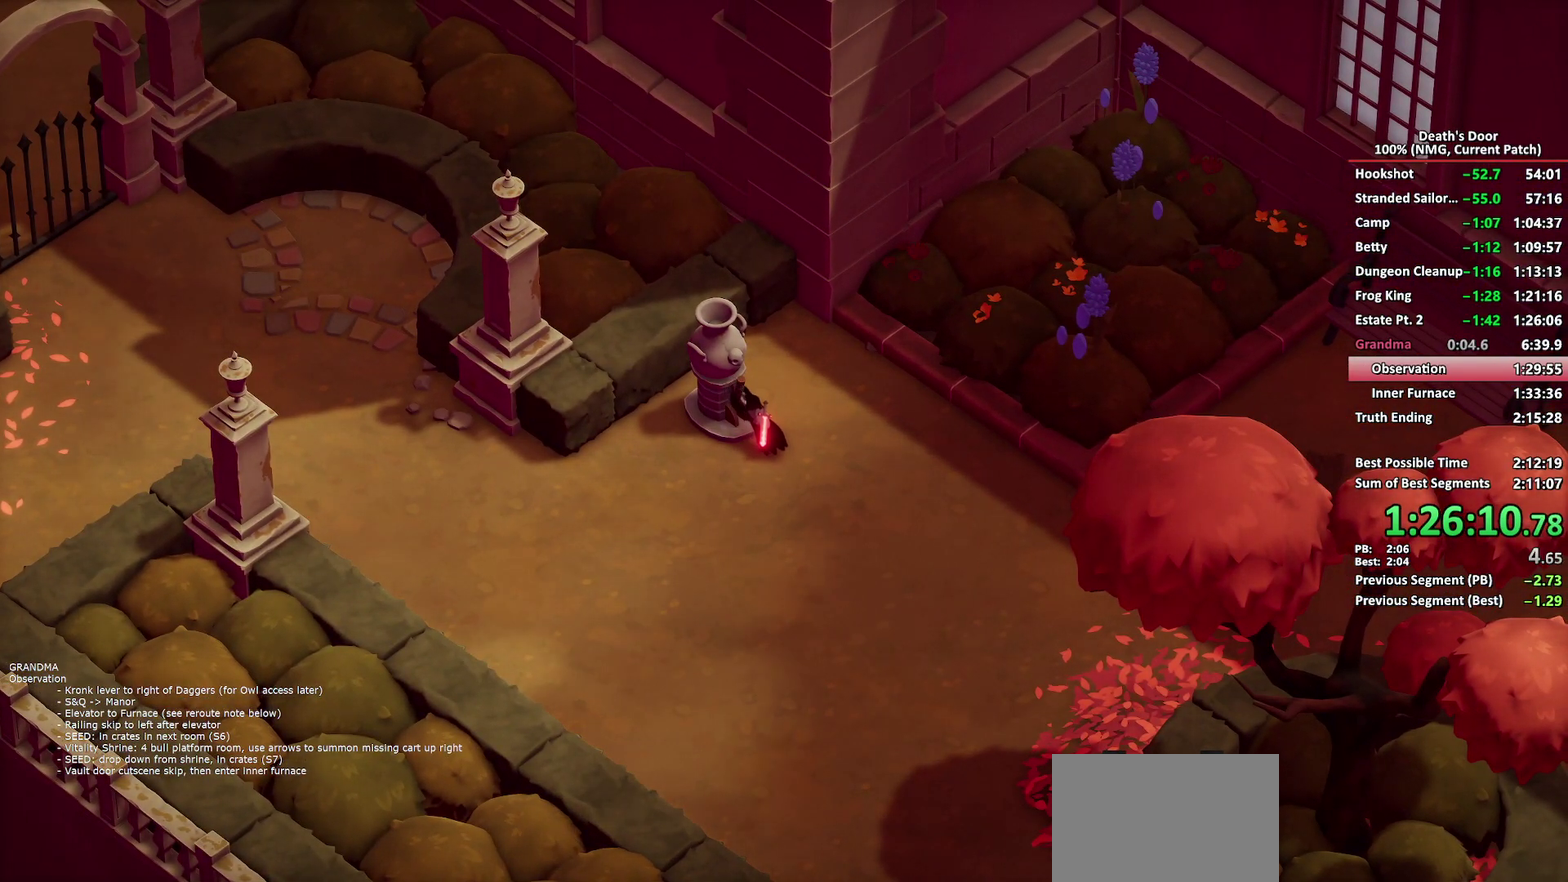
{"buttons": [], "left_stick": "down-left", "right_stick": "center", "button_events": []}
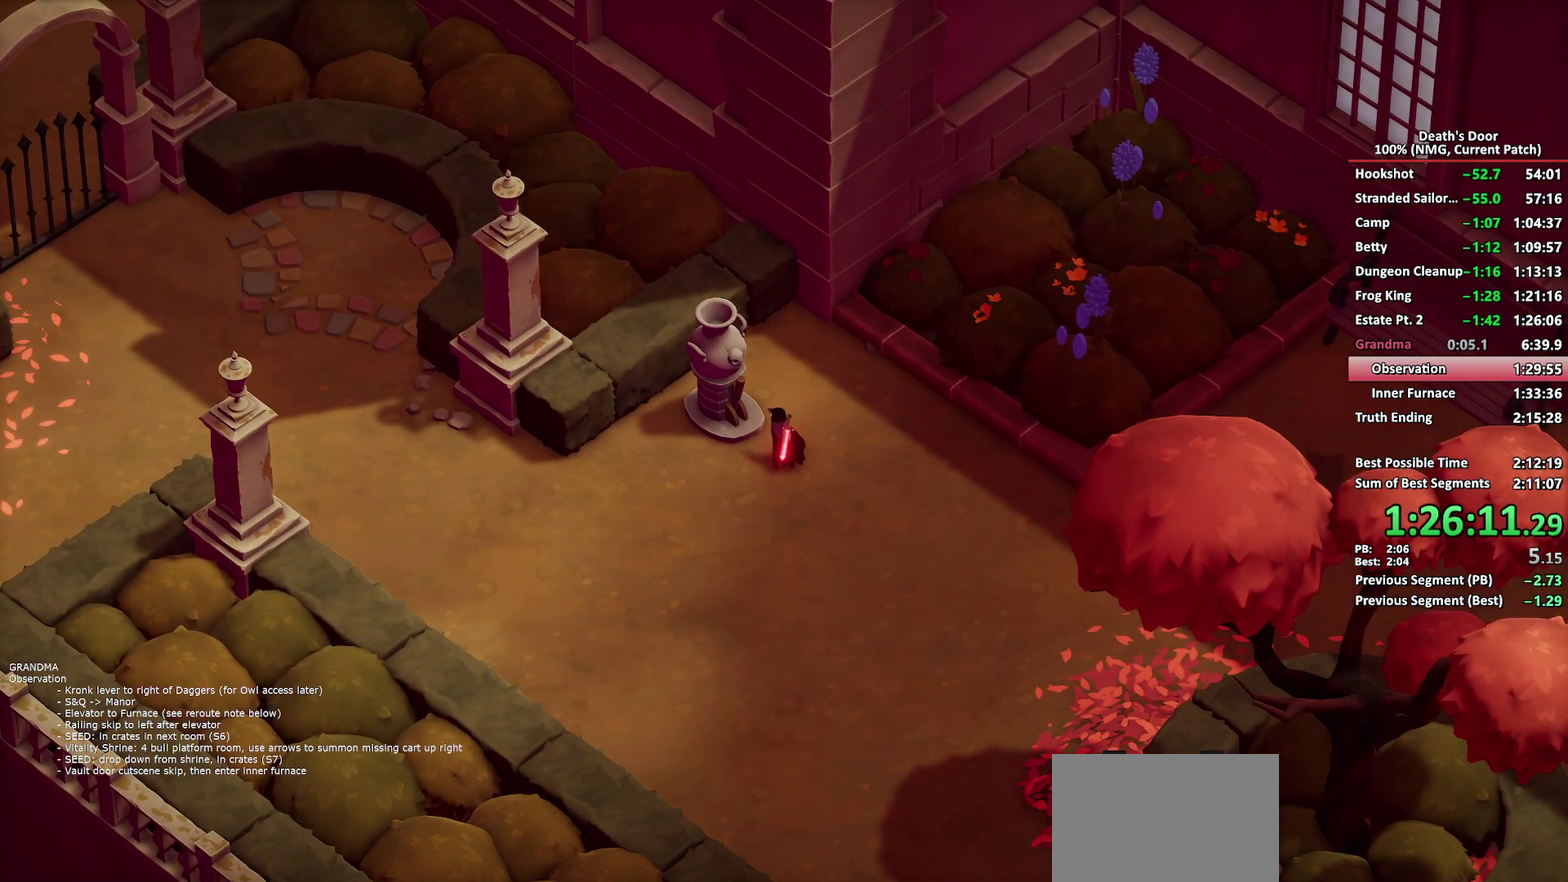
{"buttons": ["L1"], "left_stick": "center", "right_stick": "center", "button_events": [[367, "START", "down"], [450, "START", "up"], [483, "L1", "down"]]}
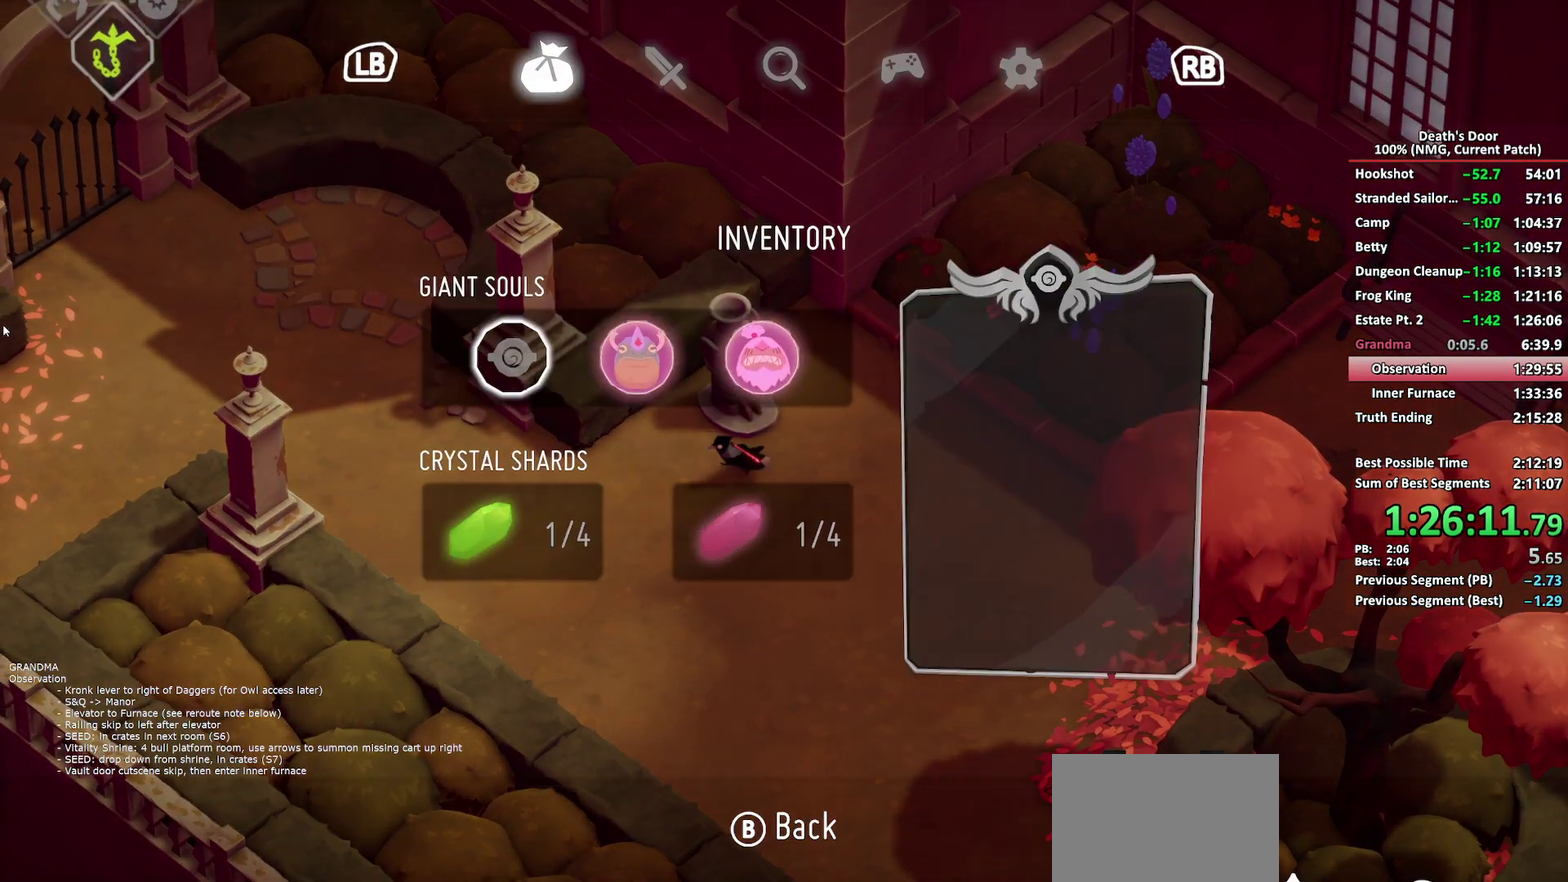
{"buttons": [], "left_stick": "center", "right_stick": "center", "button_events": [[83, "L1", "up"], [167, "DPAD_UP", "down"], [233, "DPAD_UP", "up"], [300, "DPAD_UP", "down"], [383, "DPAD_UP", "up"], [433, "A", "down"], [500, "A", "up"]]}
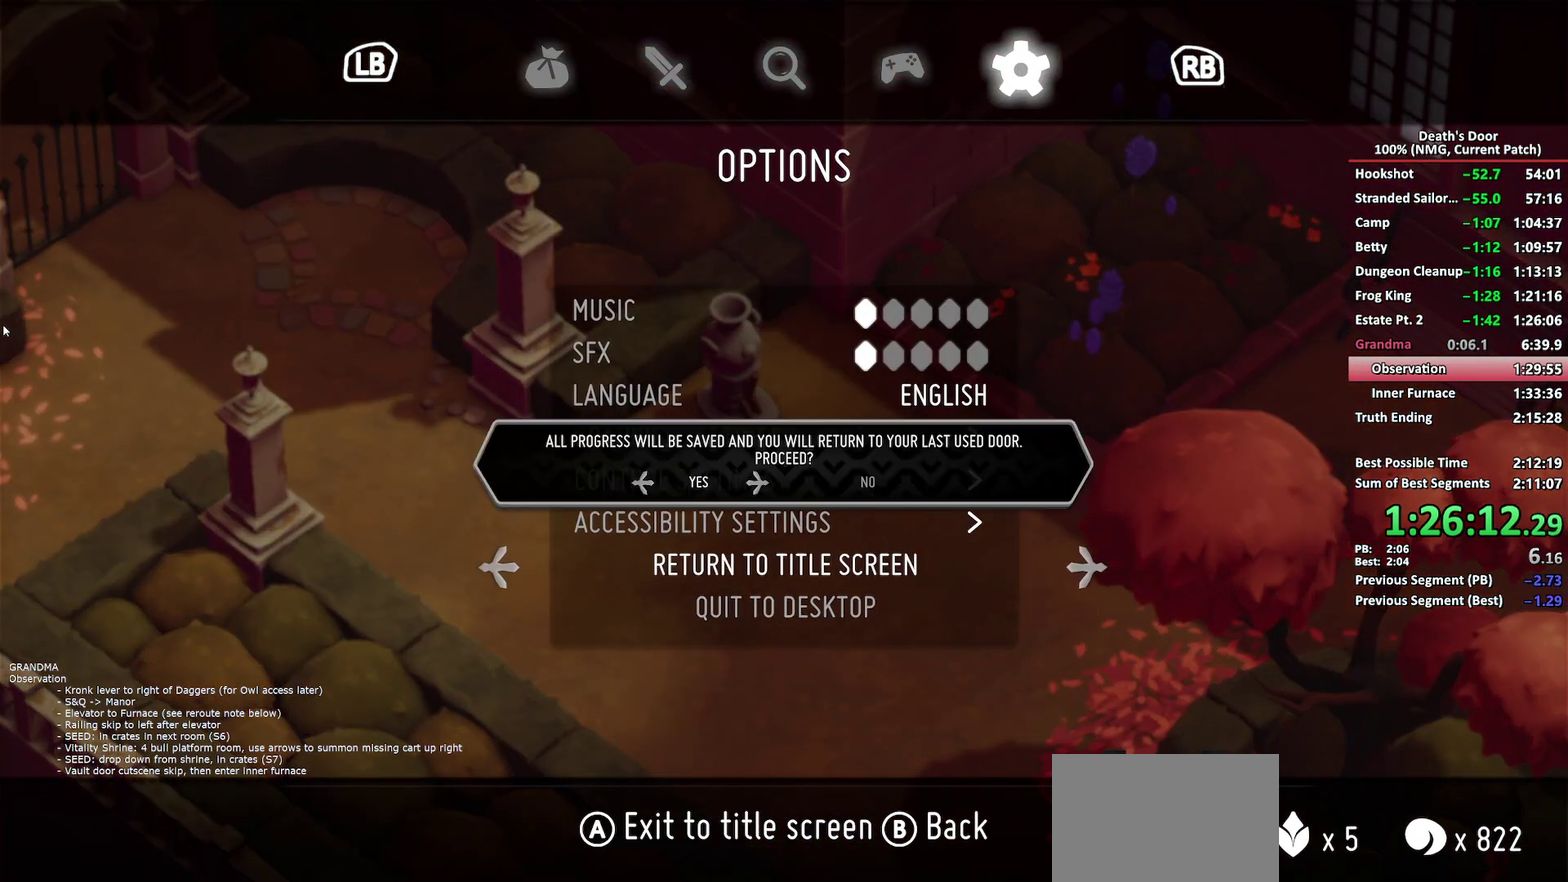
{"buttons": [], "left_stick": "center", "right_stick": "center", "button_events": [[67, "A", "down"], [150, "A", "up"]]}
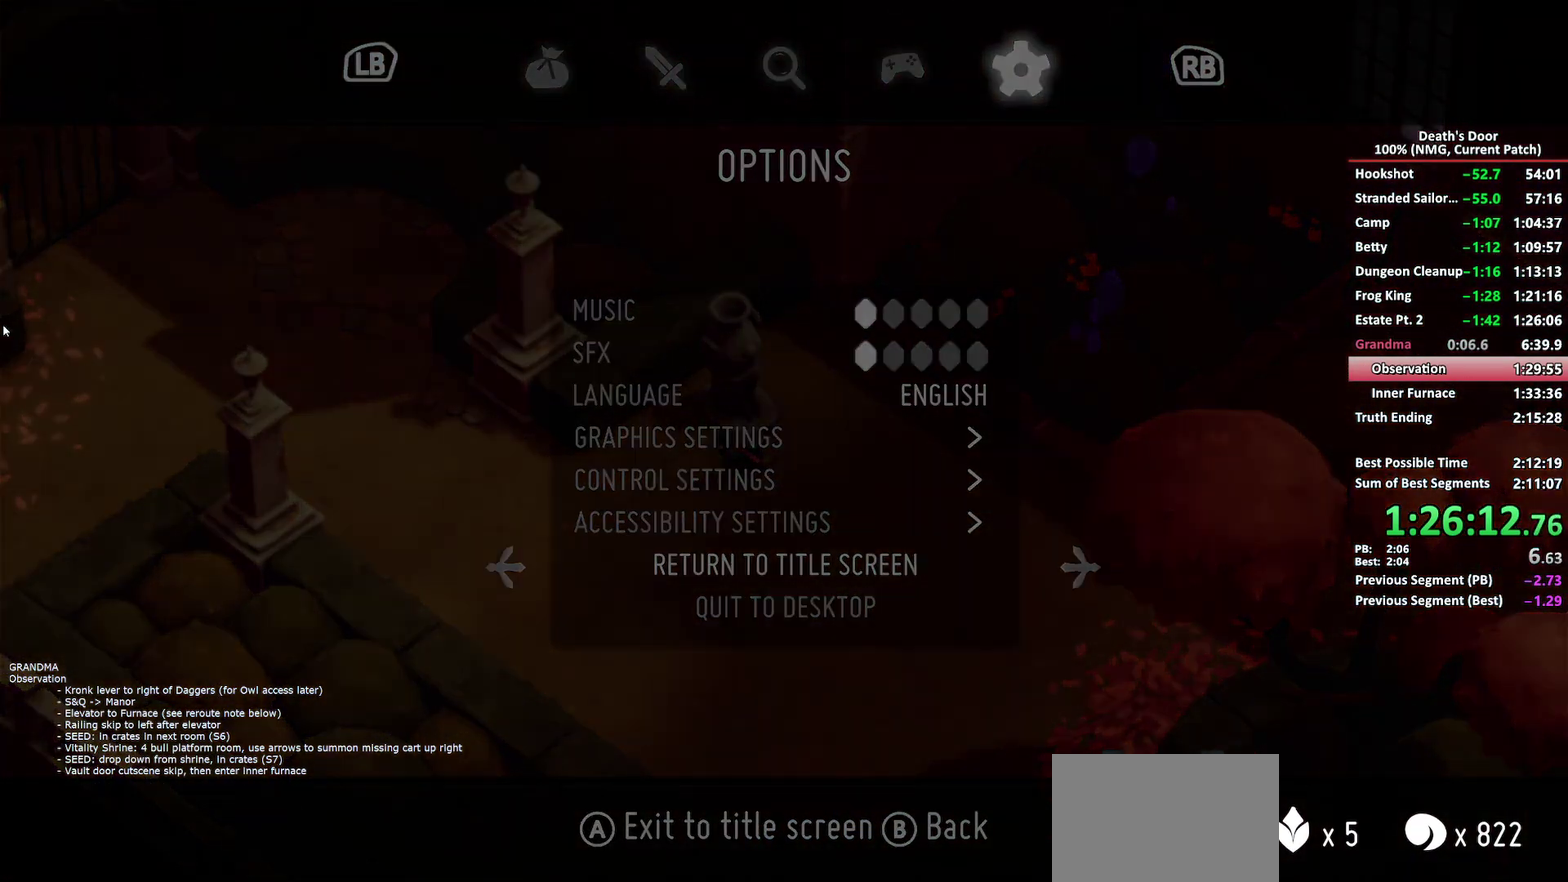
{"buttons": [], "left_stick": "center", "right_stick": "center", "button_events": [[67, "A", "down"], [167, "A", "up"], [217, "A", "down"], [283, "A", "up"], [333, "A", "down"], [383, "A", "up"], [450, "A", "down"], [500, "A", "up"]]}
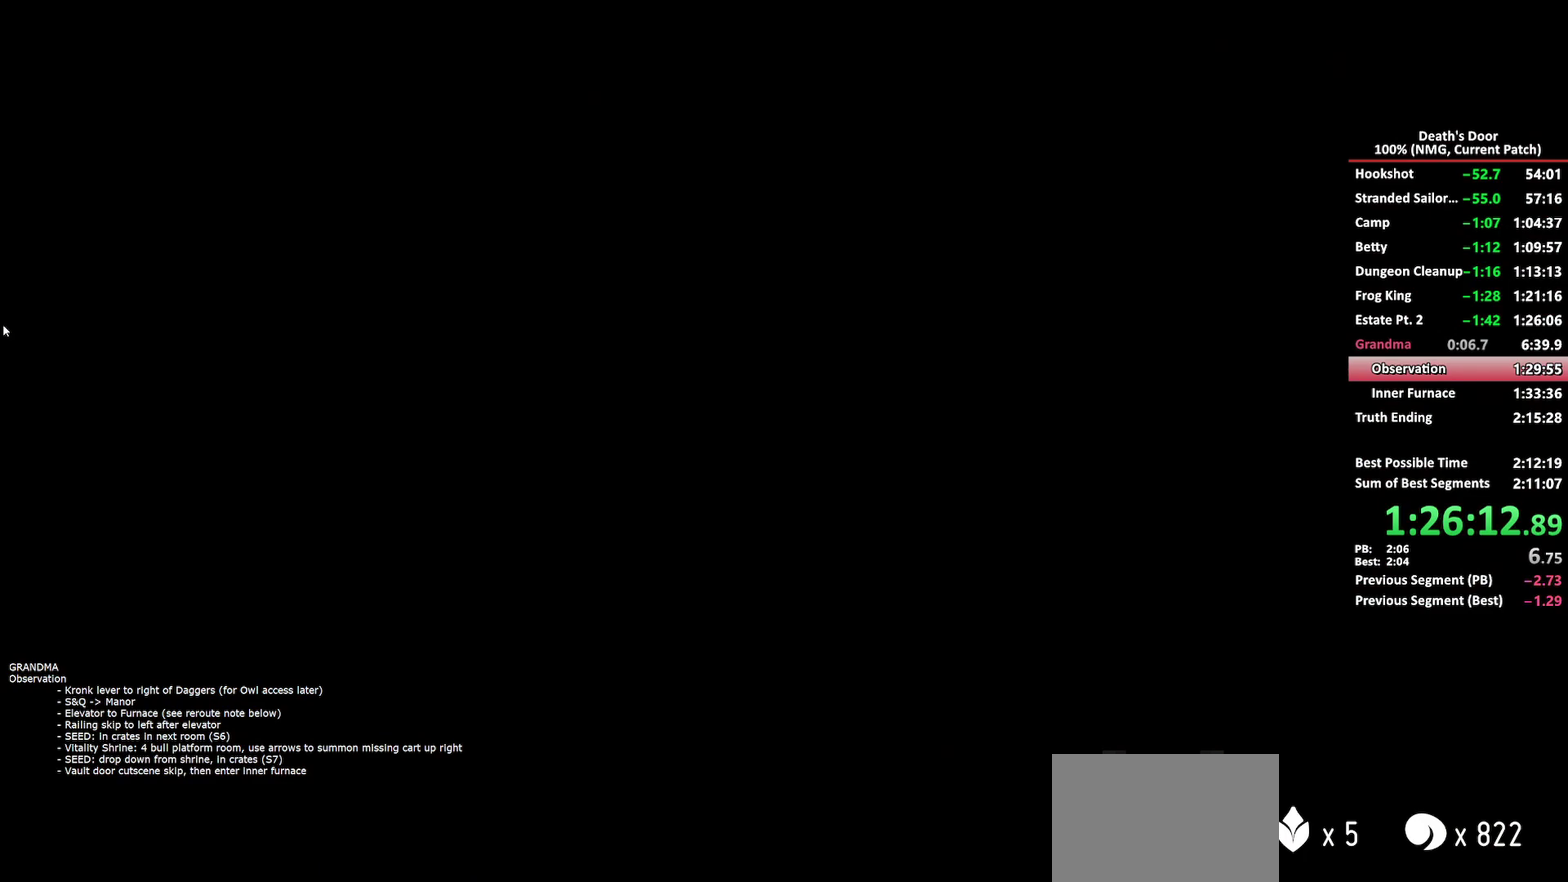
{"buttons": [], "left_stick": "center", "right_stick": "center", "button_events": [[133, "A", "down"], [183, "A", "up"], [233, "A", "down"], [283, "A", "up"], [333, "A", "down"], [483, "A", "up"]]}
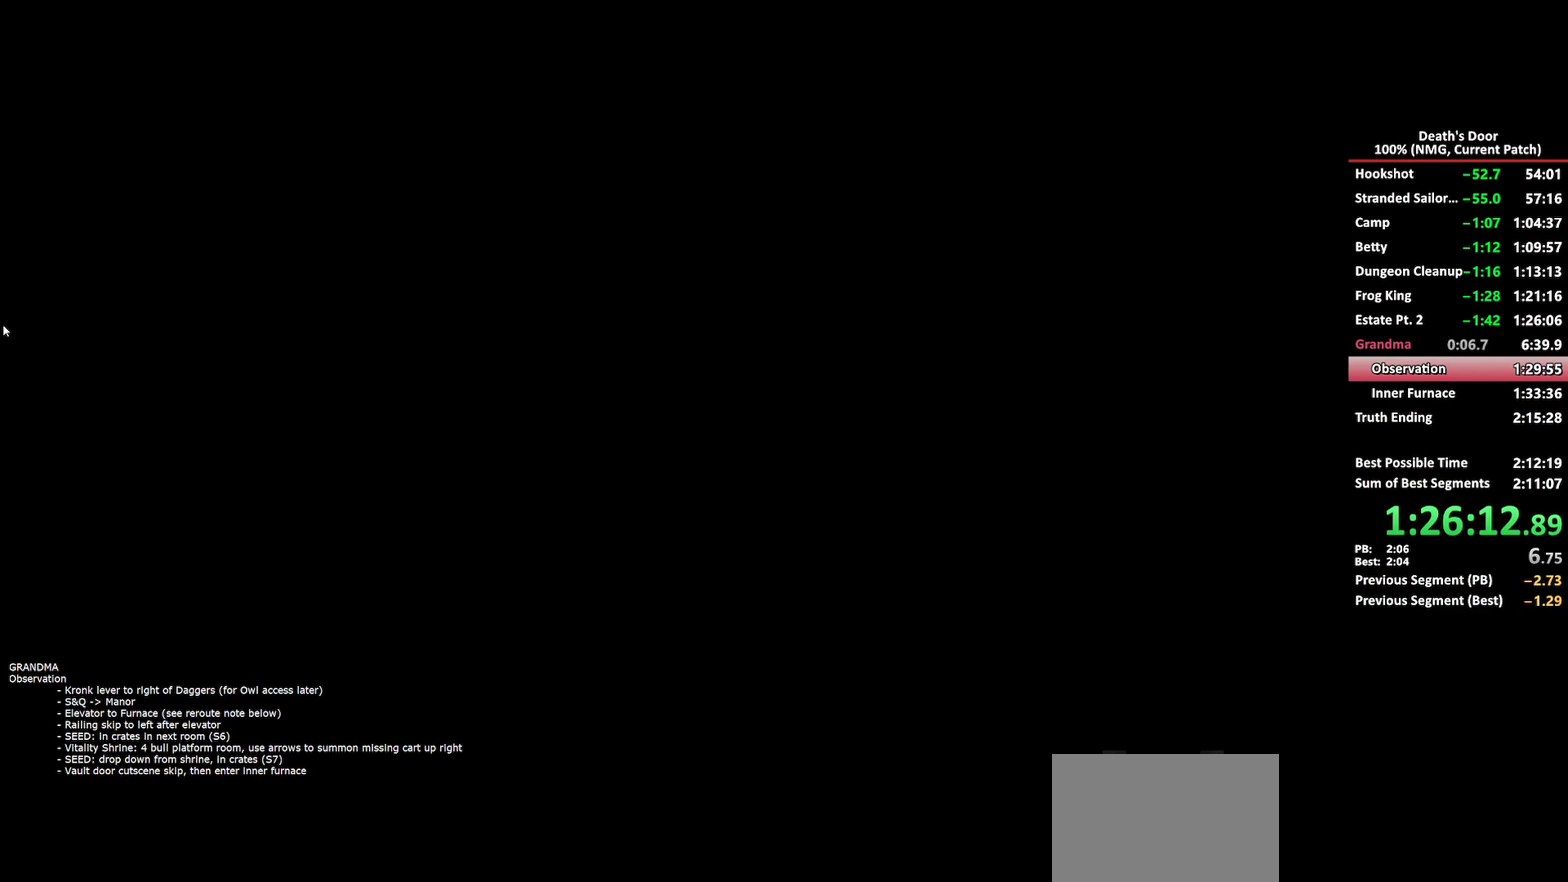
{"buttons": [], "left_stick": "center", "right_stick": "center", "button_events": [[33, "A", "down"], [83, "A", "up"], [233, "A", "down"], [283, "A", "up"]]}